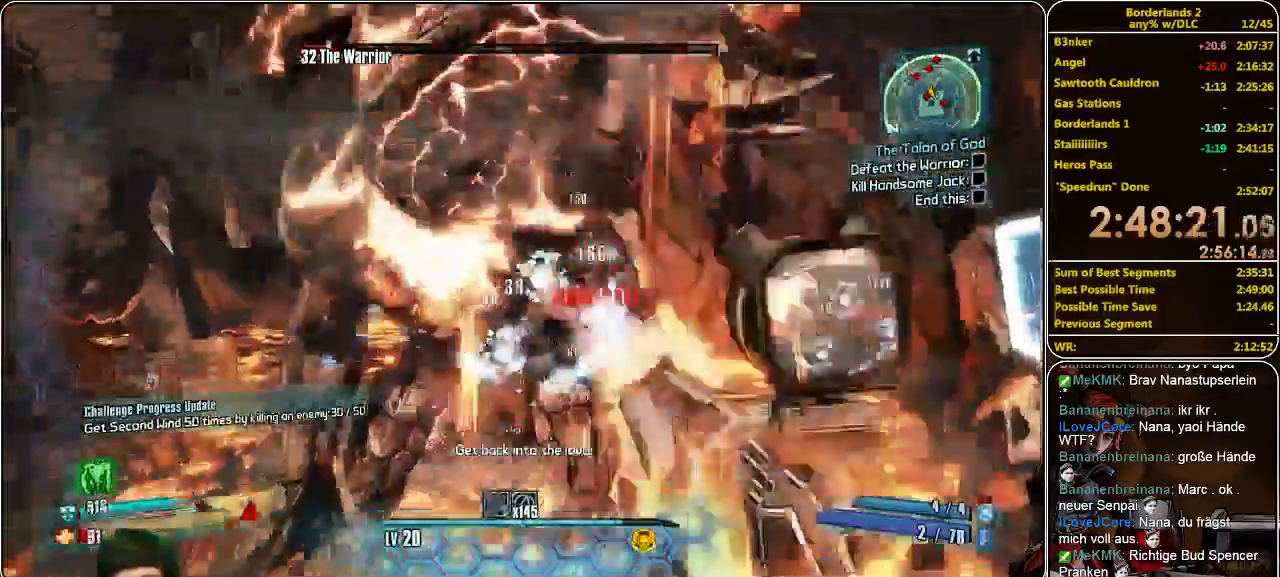
Gameplay with keyboard and mouse; each line is a JSON object with the keys and mouse buttons held at the frame after it. "events" lists presses ("down") and releases ("up") of "a", "alt", "c", "ctrl", "d", "e", "f", "q", "r", "s", "shift", "space", "tab", "v", "w", "x", "z", "mouse_left", "mouse_middle", "mouse_right", "mouse_wheel_up" and "mouse_wheel_down" between this image and that frame as [ms after this image, input, new state], when the widget could be followed in between. "mouse_left", "mouse_middle", "mouse_right", "mouse_wheel_up", "mouse_wheel_down" = the "left", "middle", "right", "wheel_up", "wheel_down" buttons of the "mouse" list. No other keys are recorded. Mouse movement is not recorded.
{"keys": ["w"], "mouse": [], "events": [[66, "mouse_left", "up"], [133, "mouse_left", "down"], [166, "mouse_left", "up"], [266, "mouse_left", "down"], [333, "mouse_left", "up"], [400, "mouse_left", "down"], [466, "mouse_left", "up"], [500, "d", "up"]]}
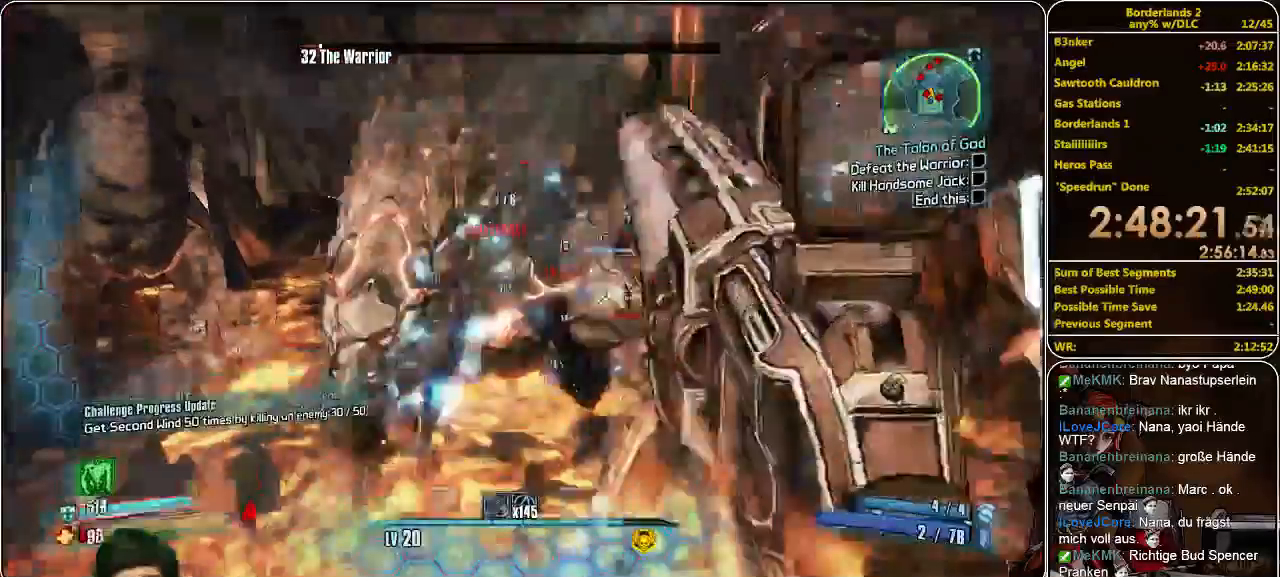
{"keys": ["w"], "mouse": ["left"], "events": [[33, "mouse_left", "down"], [100, "mouse_left", "up"], [166, "mouse_left", "down"], [233, "mouse_left", "up"], [266, "mouse_left", "down"], [400, "mouse_left", "up"], [500, "mouse_left", "down"]]}
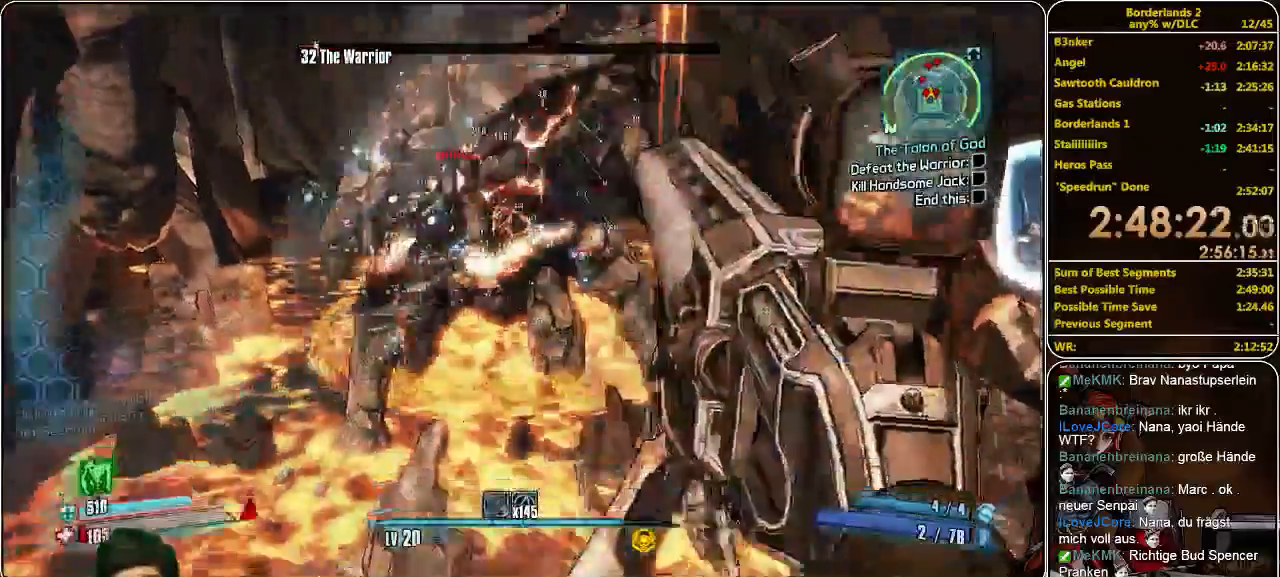
{"keys": ["w"], "mouse": [], "events": [[33, "mouse_left", "up"], [100, "mouse_left", "down"], [200, "mouse_left", "up"], [233, "mouse_left", "down"], [333, "mouse_left", "up"], [400, "mouse_left", "down"], [466, "mouse_left", "up"]]}
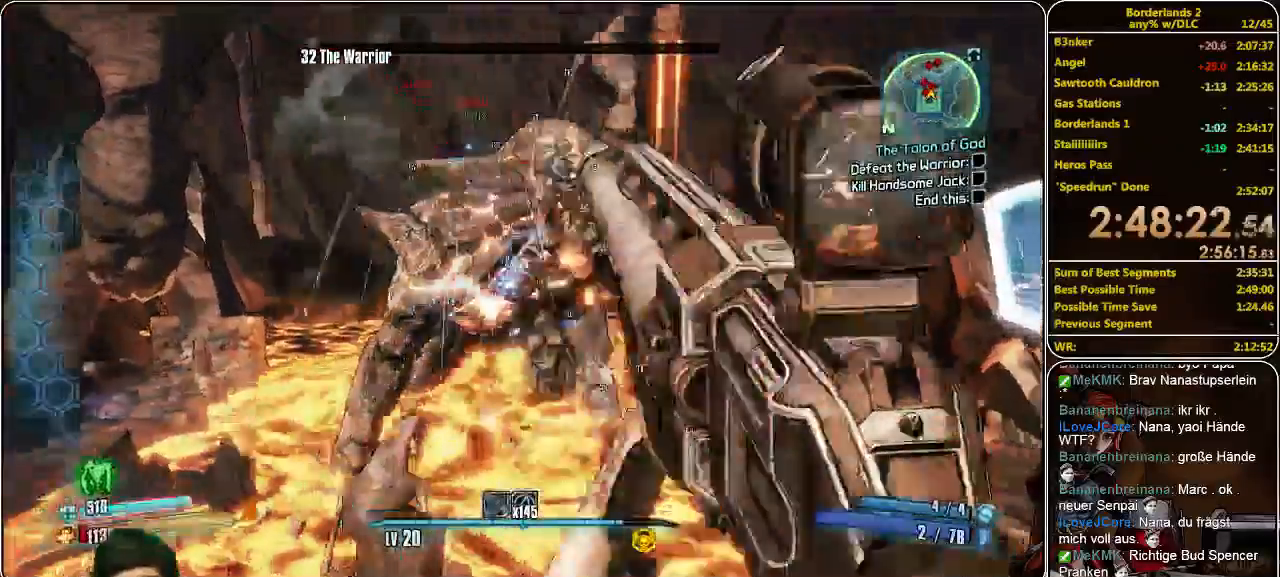
{"keys": ["w"], "mouse": ["left"], "events": [[33, "mouse_left", "down"], [133, "mouse_left", "up"], [200, "mouse_left", "down"], [433, "mouse_left", "up"], [500, "mouse_left", "down"]]}
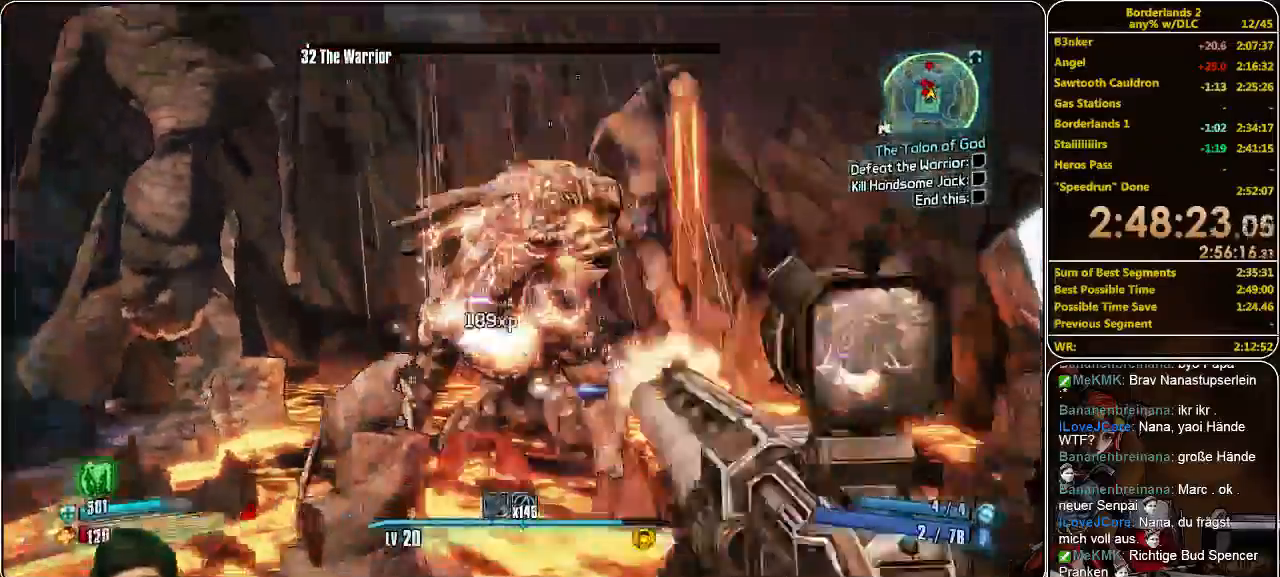
{"keys": ["w"], "mouse": [], "events": [[66, "mouse_left", "up"], [133, "mouse_left", "down"], [200, "mouse_left", "up"], [300, "mouse_left", "down"], [366, "mouse_left", "up"], [433, "mouse_left", "down"], [500, "mouse_left", "up"]]}
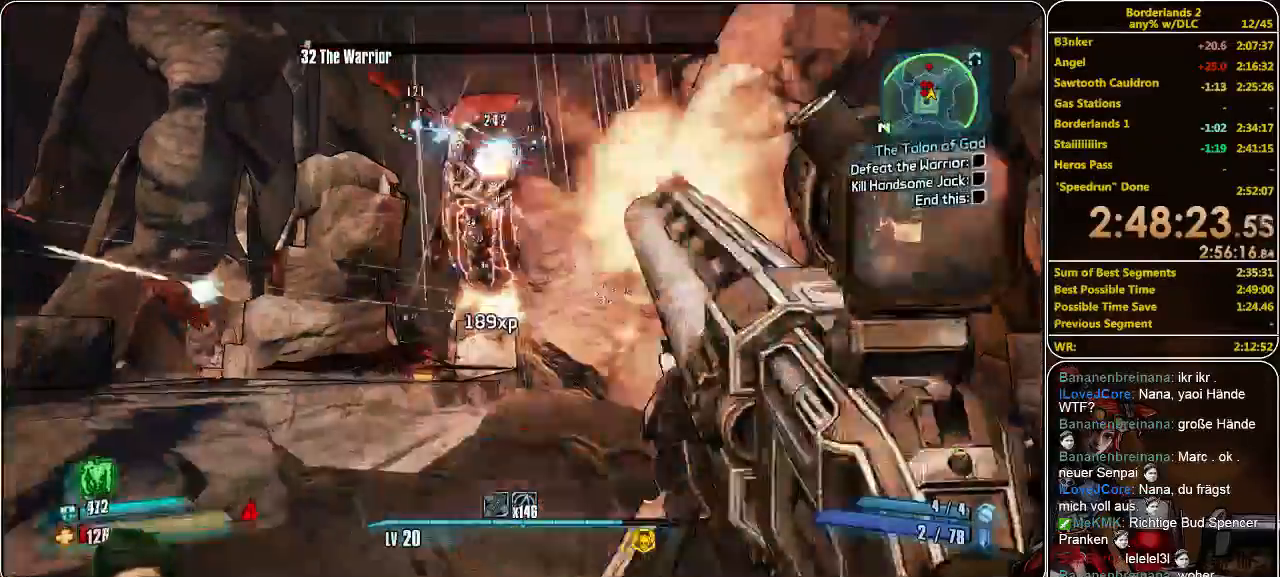
{"keys": ["a", "w"], "mouse": [], "events": [[100, "mouse_left", "down"], [166, "mouse_left", "up"], [266, "mouse_left", "down"], [300, "a", "down"], [500, "mouse_left", "up"]]}
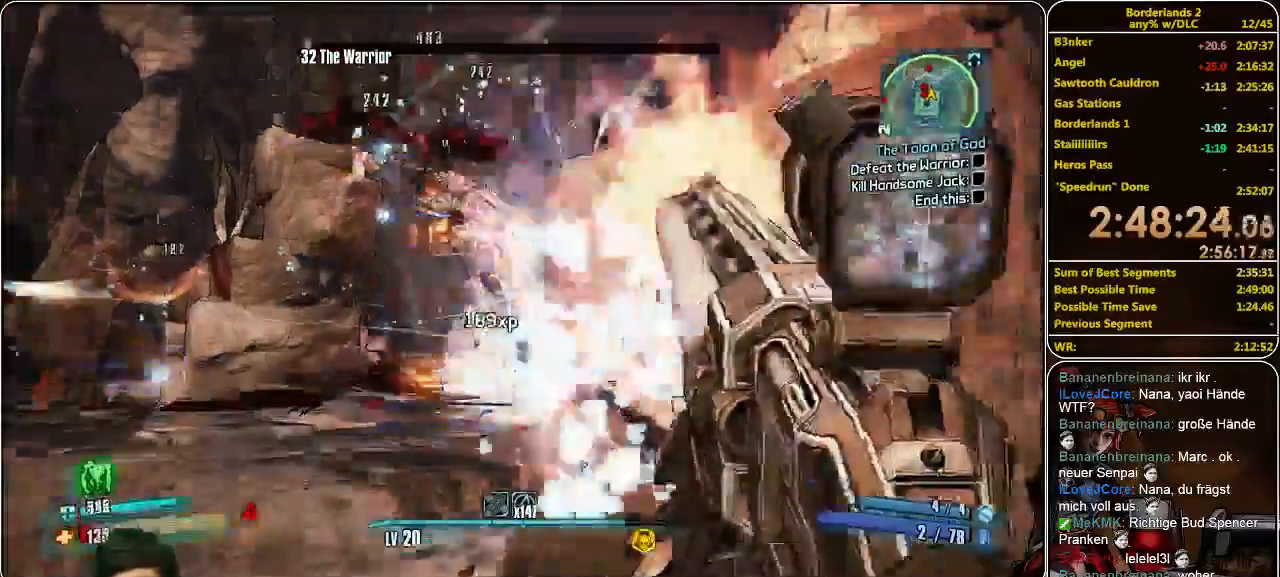
{"keys": ["w"], "mouse": ["left"], "events": [[66, "a", "up"], [66, "mouse_left", "down"], [200, "mouse_left", "up"], [233, "space", "down"], [266, "mouse_left", "down"], [333, "space", "up"], [366, "mouse_left", "up"], [433, "mouse_left", "down"]]}
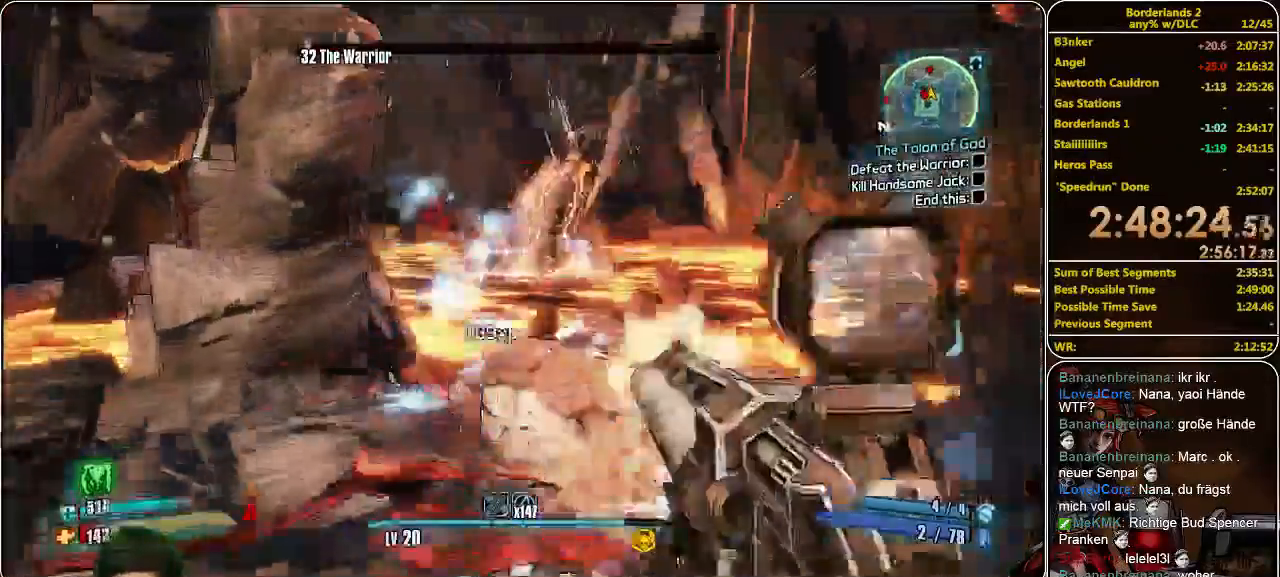
{"keys": ["a", "w"], "mouse": ["left"], "events": [[33, "mouse_left", "up"], [100, "mouse_left", "down"], [200, "mouse_left", "up"], [266, "mouse_left", "down"], [366, "mouse_left", "up"], [433, "a", "down"], [433, "mouse_left", "down"]]}
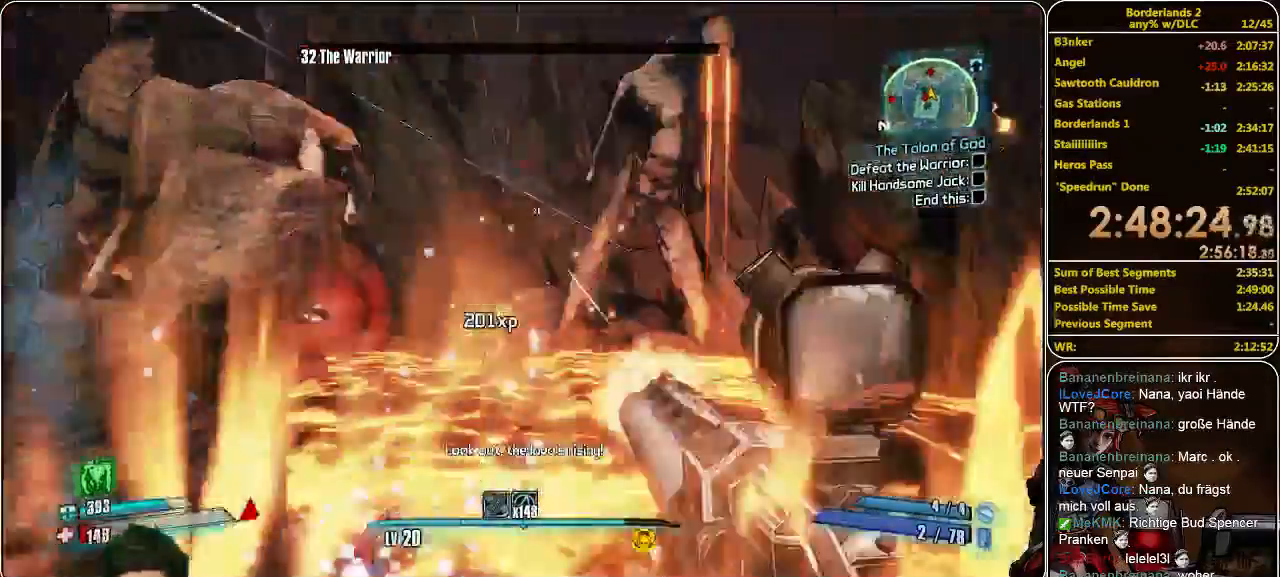
{"keys": ["a", "w"], "mouse": ["left"], "events": [[33, "mouse_left", "up"], [66, "mouse_left", "down"], [166, "mouse_left", "up"], [300, "mouse_left", "down"], [366, "mouse_left", "up"], [433, "mouse_left", "down"]]}
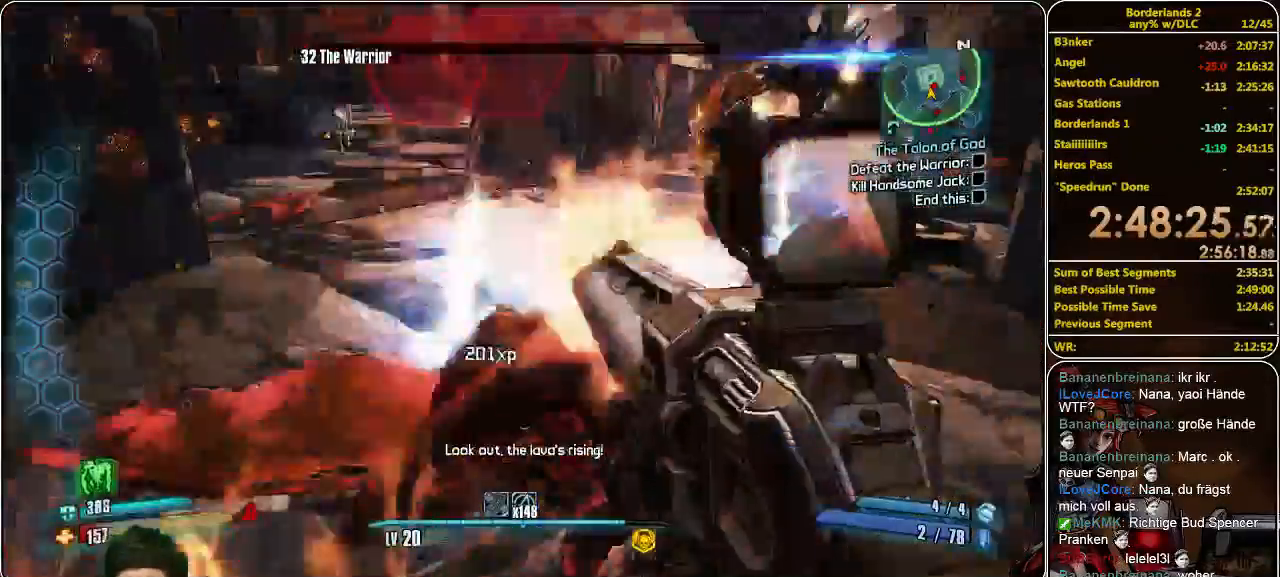
{"keys": ["w"], "mouse": ["left"], "events": [[33, "mouse_left", "up"], [66, "a", "up"], [66, "mouse_left", "down"], [200, "mouse_left", "up"], [233, "mouse_left", "down"], [333, "mouse_left", "up"], [433, "mouse_left", "down"]]}
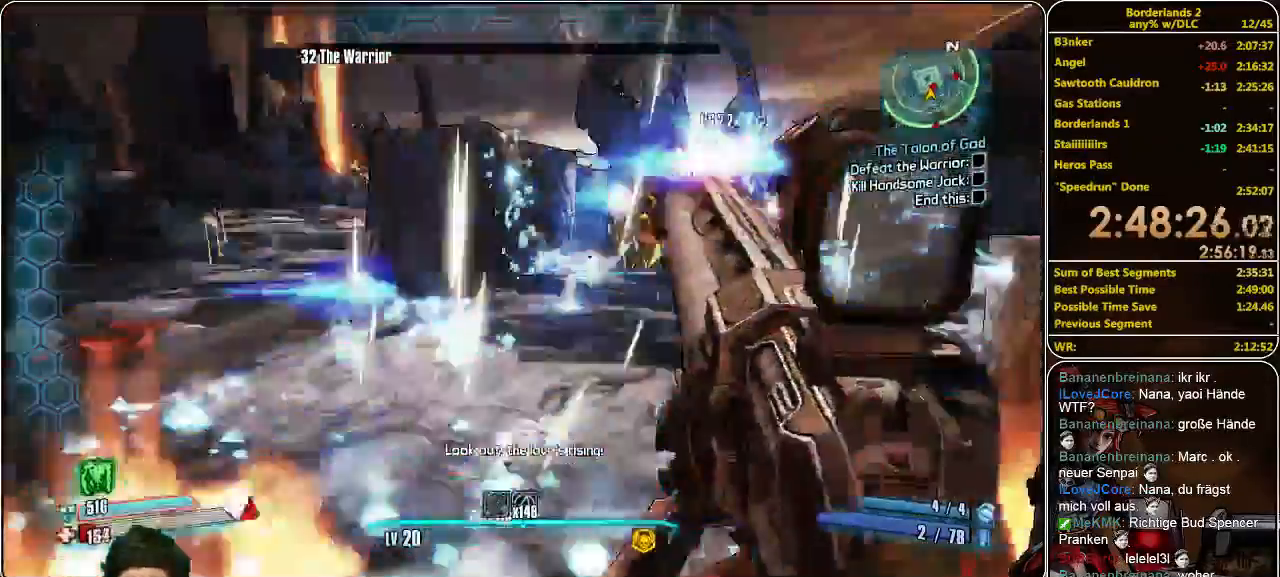
{"keys": ["a"], "mouse": [], "events": [[66, "mouse_left", "up"], [100, "mouse_left", "down"], [200, "mouse_left", "up"], [233, "a", "down"], [266, "mouse_left", "down"], [366, "mouse_left", "up"], [400, "mouse_left", "down"], [500, "mouse_left", "up"], [500, "w", "up"]]}
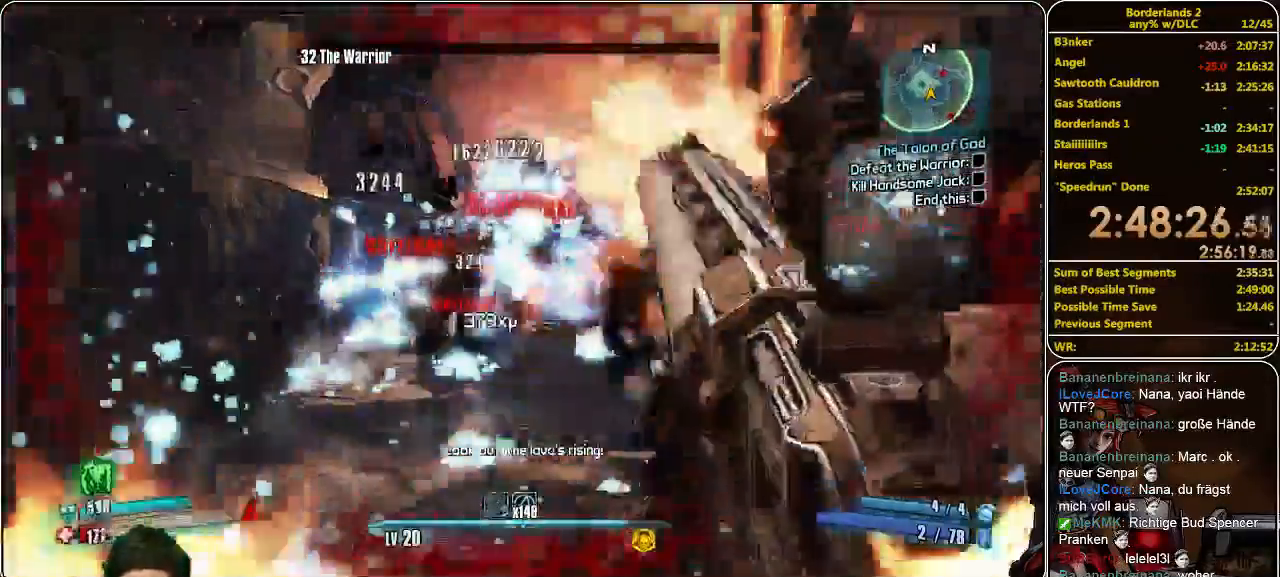
{"keys": ["a"], "mouse": [], "events": [[66, "mouse_left", "down"], [133, "mouse_left", "up"], [200, "mouse_left", "down"], [333, "mouse_left", "up"], [400, "mouse_left", "down"], [466, "mouse_left", "up"]]}
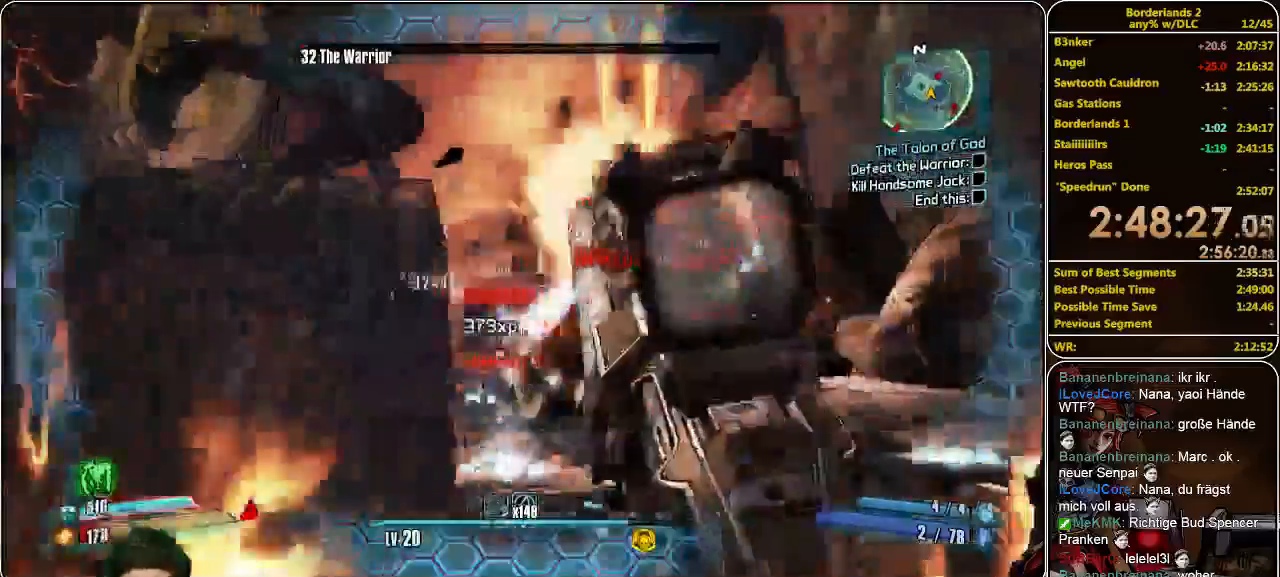
{"keys": ["w"], "mouse": [], "events": [[66, "mouse_left", "down"], [133, "mouse_left", "up"], [200, "w", "down"], [333, "a", "up"]]}
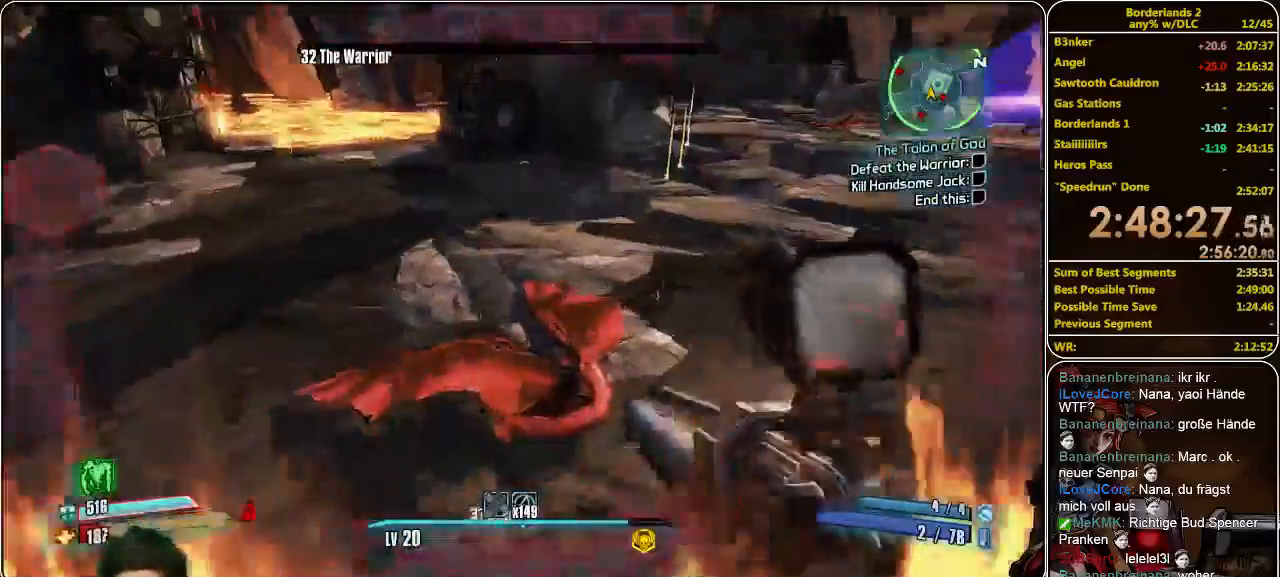
{"keys": ["shift", "w"], "mouse": ["left"], "events": [[33, "shift", "down"], [466, "mouse_left", "down"]]}
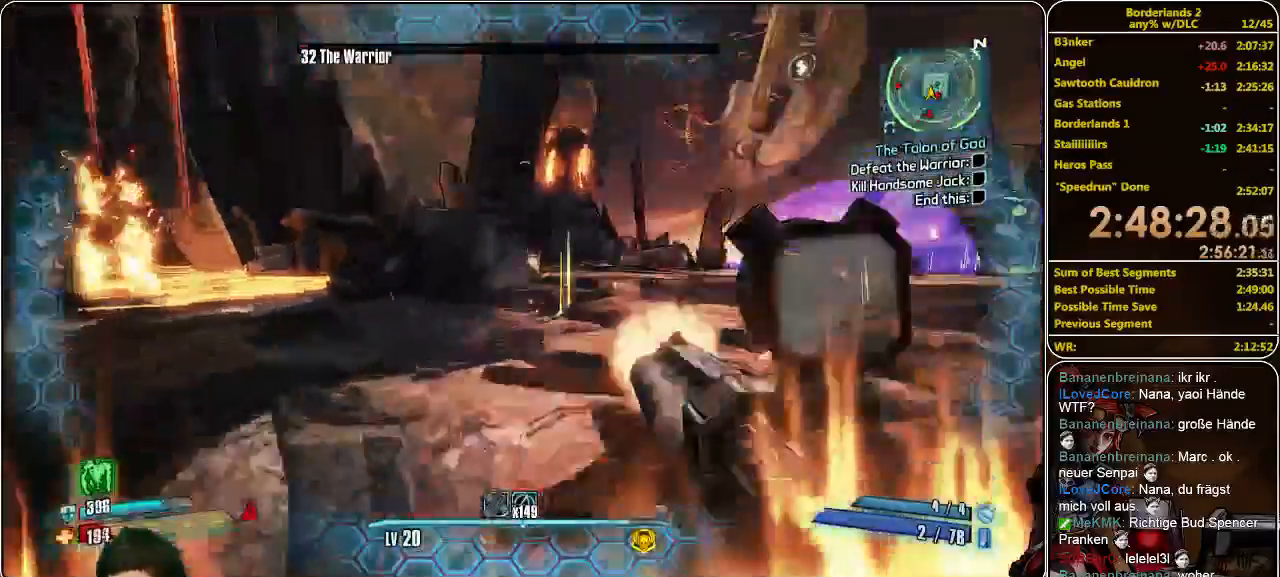
{"keys": ["w"], "mouse": [], "events": [[100, "mouse_left", "up"], [200, "mouse_left", "down"], [233, "shift", "up"], [266, "mouse_left", "up"], [333, "mouse_left", "down"], [466, "mouse_left", "up"]]}
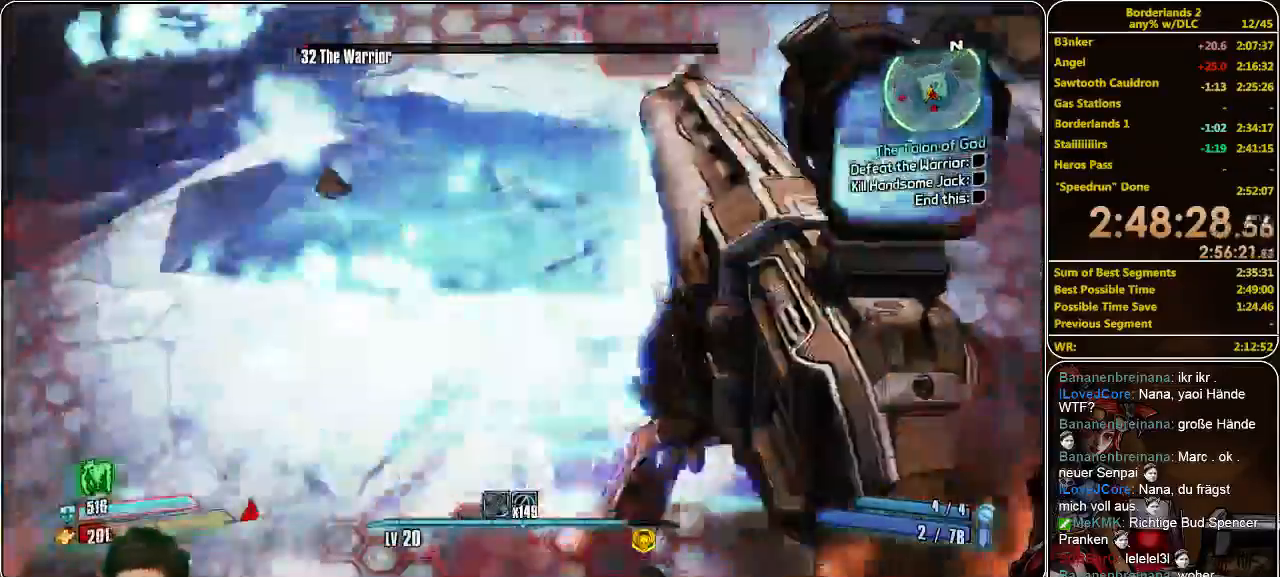
{"keys": ["w"], "mouse": [], "events": [[33, "mouse_left", "down"], [100, "mouse_left", "up"], [200, "mouse_left", "down"], [266, "mouse_left", "up"], [333, "mouse_left", "down"], [433, "mouse_left", "up"]]}
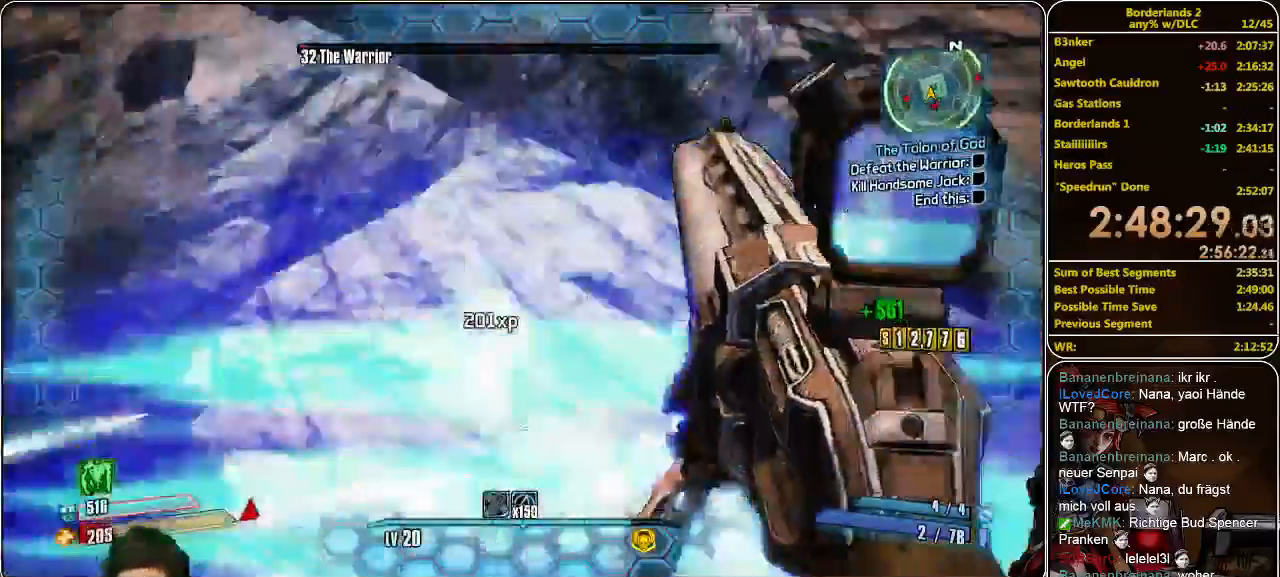
{"keys": ["w"], "mouse": ["left"], "events": [[33, "mouse_left", "down"], [266, "mouse_left", "up"], [333, "mouse_left", "down"], [433, "mouse_left", "up"], [500, "mouse_left", "down"]]}
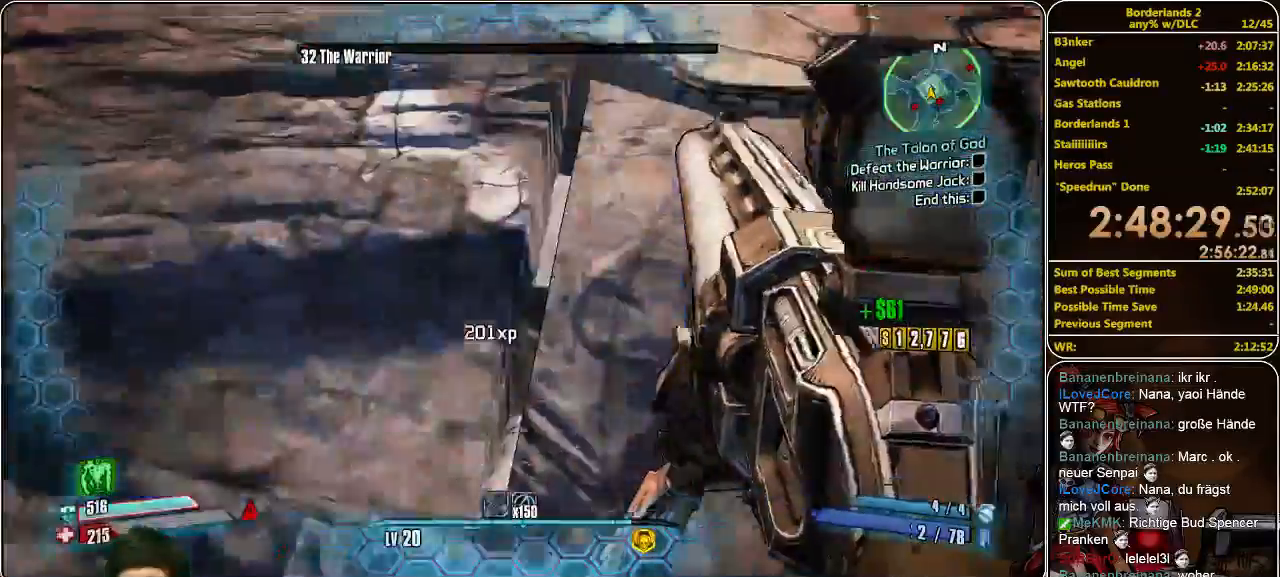
{"keys": ["a", "w"], "mouse": ["left"], "events": [[66, "mouse_left", "up"], [133, "mouse_left", "down"], [233, "mouse_left", "up"], [333, "mouse_left", "down"], [366, "a", "down"], [433, "mouse_left", "up"], [500, "mouse_left", "down"]]}
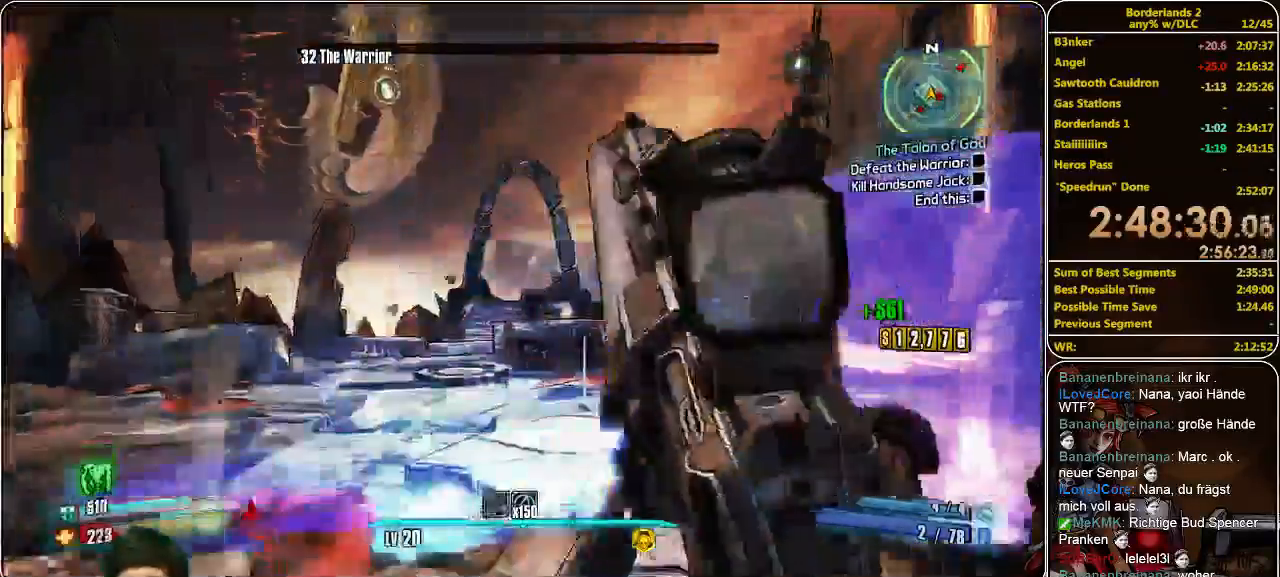
{"keys": ["a", "w"], "mouse": [], "events": [[100, "mouse_left", "up"], [166, "mouse_left", "down"], [266, "mouse_left", "up"], [366, "mouse_left", "down"], [433, "mouse_left", "up"]]}
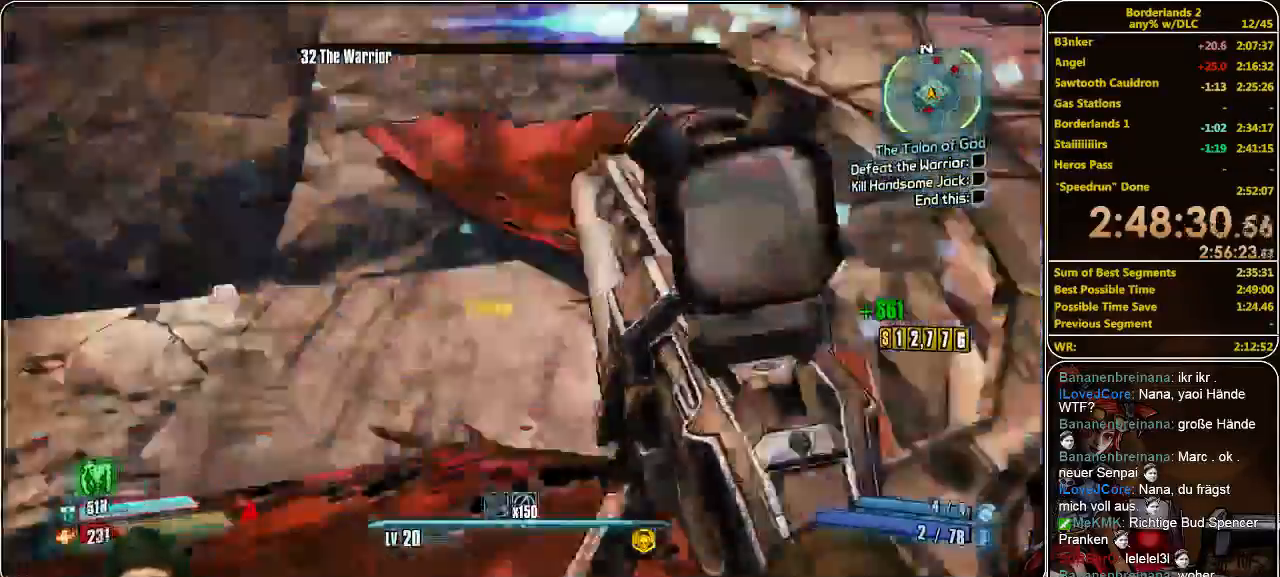
{"keys": ["w"], "mouse": ["left"], "events": [[33, "a", "up"], [33, "mouse_left", "down"], [133, "mouse_left", "up"], [200, "mouse_left", "down"], [300, "mouse_left", "up"], [366, "mouse_left", "down"], [433, "mouse_left", "up"], [466, "mouse_left", "down"]]}
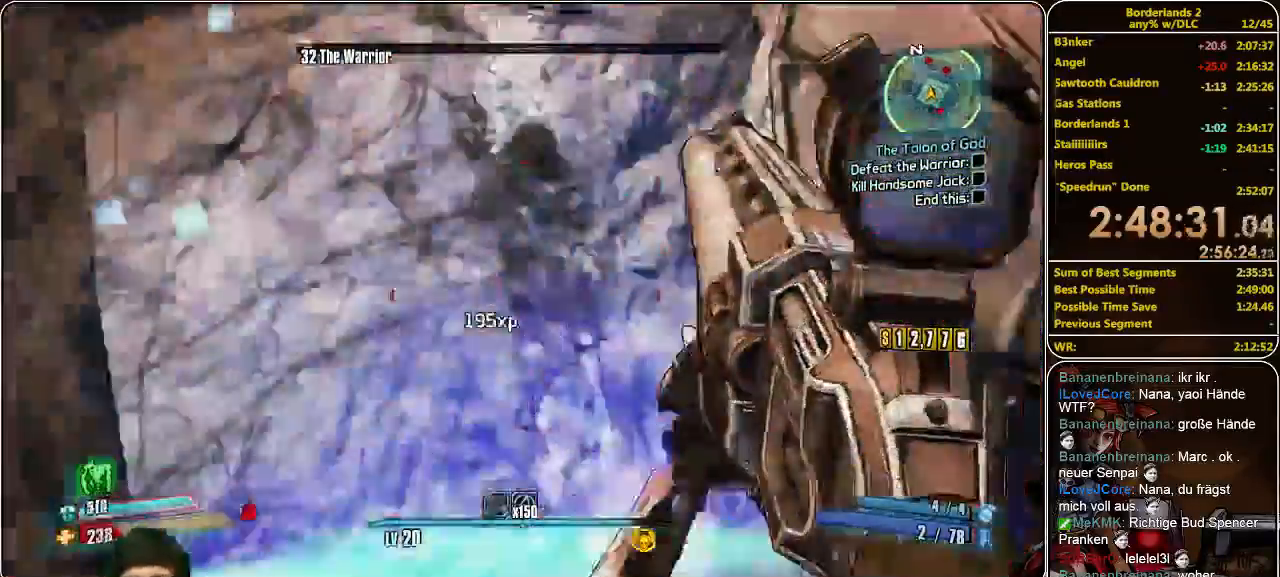
{"keys": ["w"], "mouse": [], "events": [[266, "mouse_left", "up"], [333, "mouse_left", "down"], [400, "mouse_left", "up"]]}
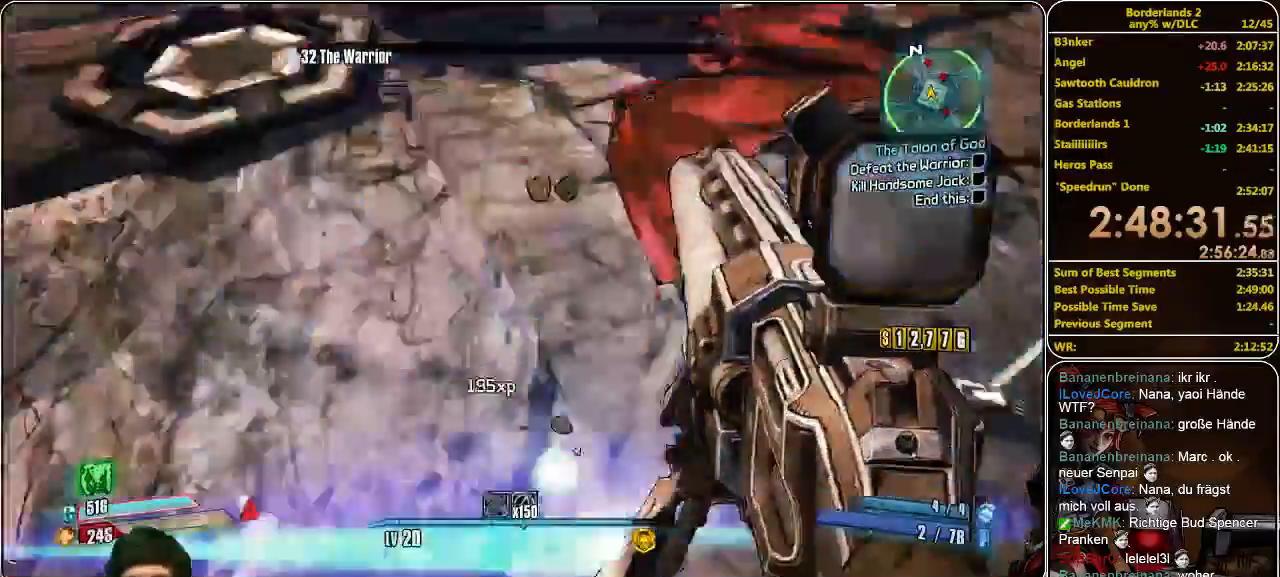
{"keys": ["w"], "mouse": [], "events": [[366, "space", "down"], [500, "space", "up"]]}
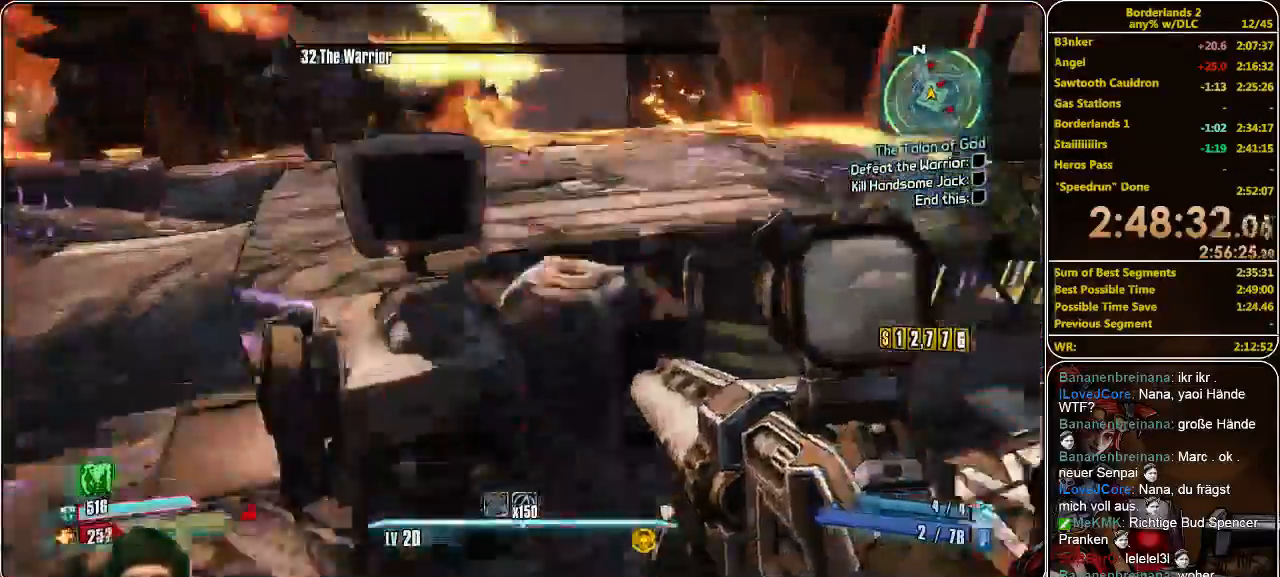
{"keys": ["d", "w"], "mouse": ["left"], "events": [[100, "d", "down"], [100, "mouse_left", "down"], [166, "mouse_left", "up"], [233, "mouse_left", "down"], [300, "mouse_left", "up"], [366, "mouse_left", "down"]]}
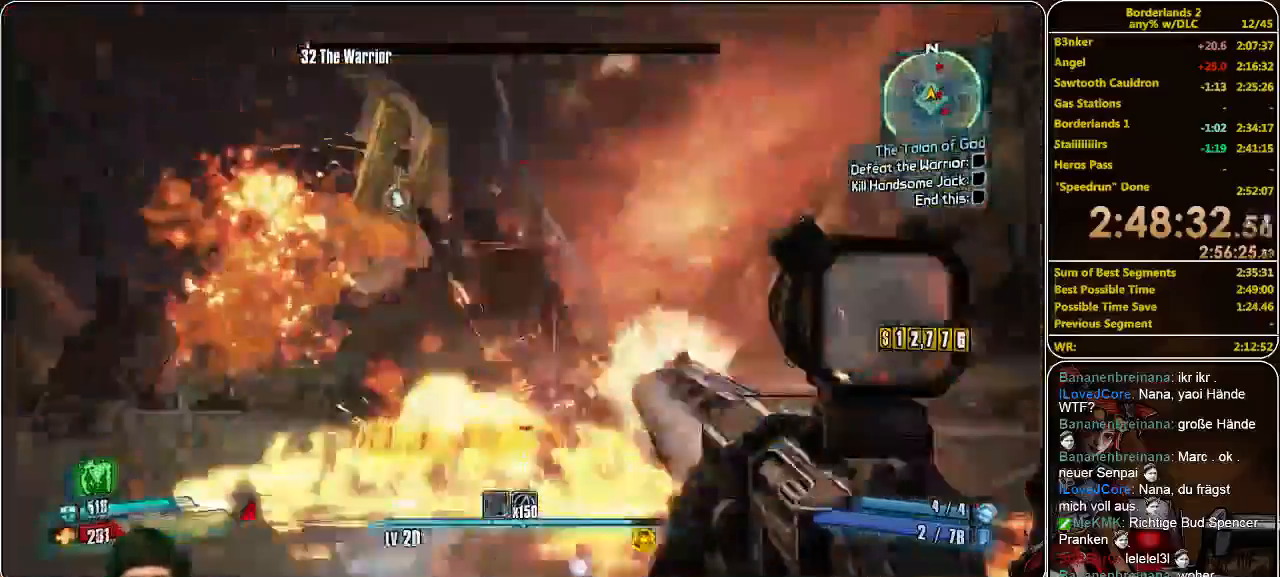
{"keys": ["d", "w"], "mouse": ["left"], "events": [[66, "mouse_left", "up"], [100, "mouse_left", "down"], [266, "mouse_left", "up"], [300, "mouse_left", "down"], [366, "mouse_left", "up"], [466, "mouse_left", "down"]]}
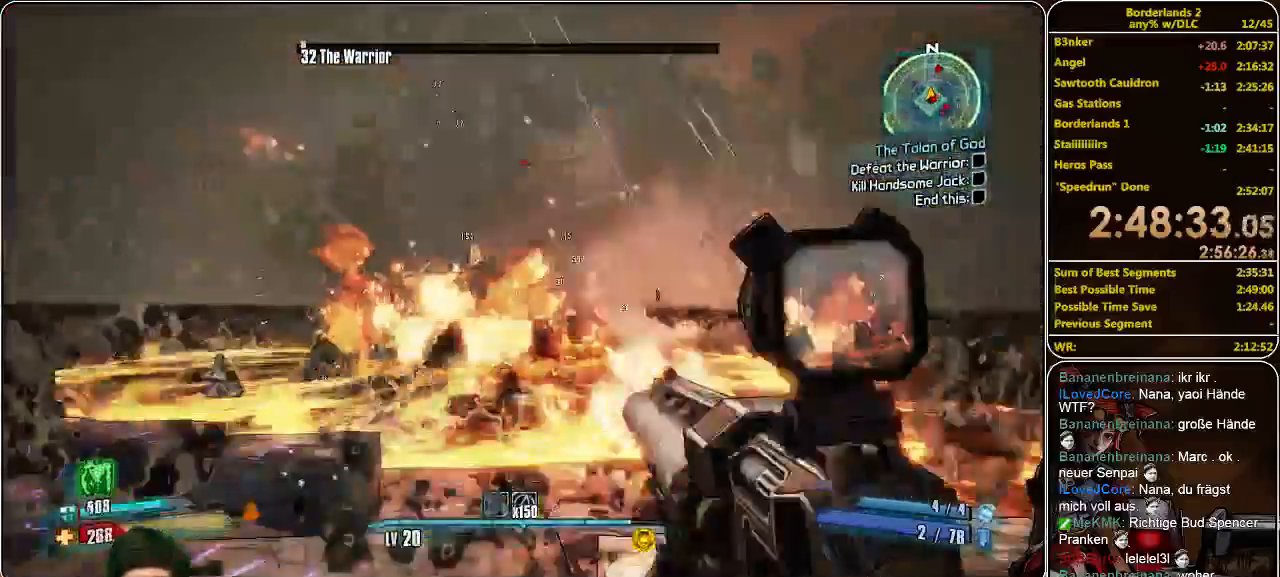
{"keys": ["d"], "mouse": ["left"], "events": [[66, "mouse_left", "up"], [133, "mouse_left", "down"], [200, "mouse_left", "up"], [266, "mouse_left", "down"], [366, "mouse_left", "up"], [433, "mouse_left", "down"], [466, "w", "up"]]}
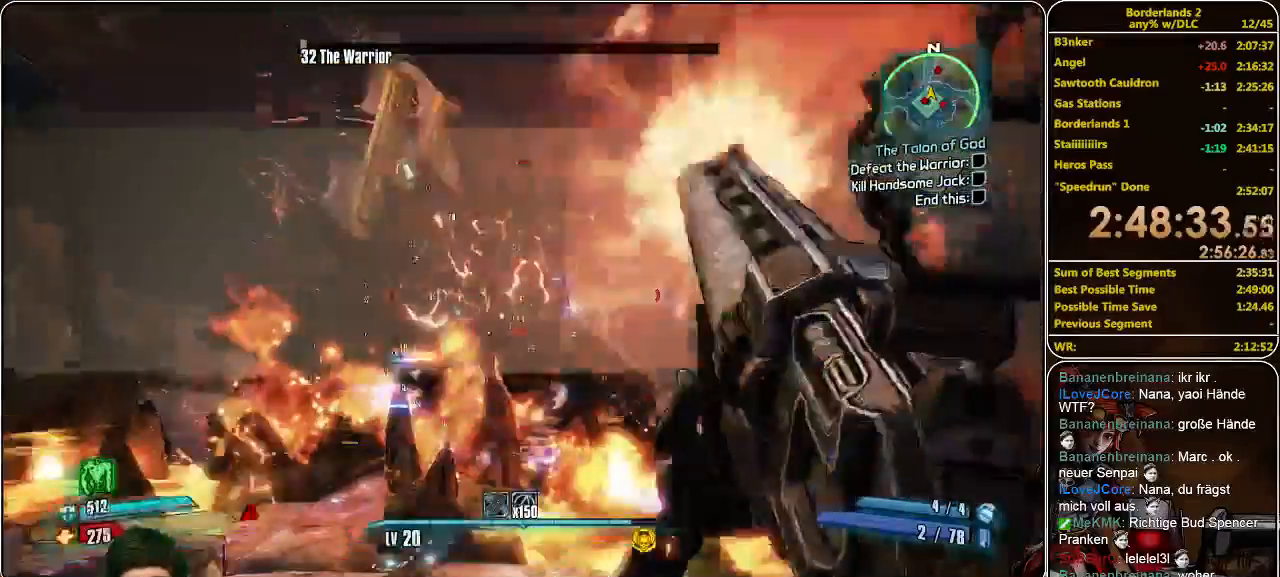
{"keys": [], "mouse": [], "events": [[33, "d", "up"], [33, "mouse_left", "up"], [66, "mouse_left", "down"], [166, "mouse_left", "up"], [233, "mouse_left", "down"], [333, "mouse_left", "up"], [400, "mouse_left", "down"], [466, "mouse_left", "up"]]}
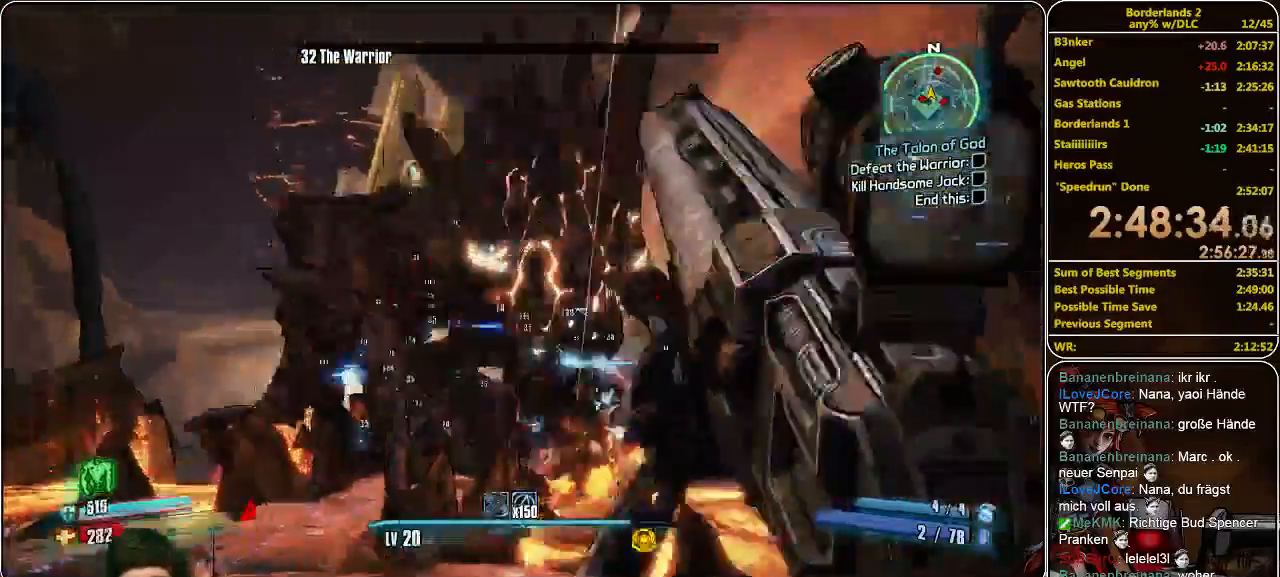
{"keys": [], "mouse": [], "events": [[33, "mouse_left", "down"], [166, "mouse_left", "up"], [233, "mouse_left", "down"], [300, "mouse_left", "up"], [366, "mouse_left", "down"], [466, "mouse_left", "up"]]}
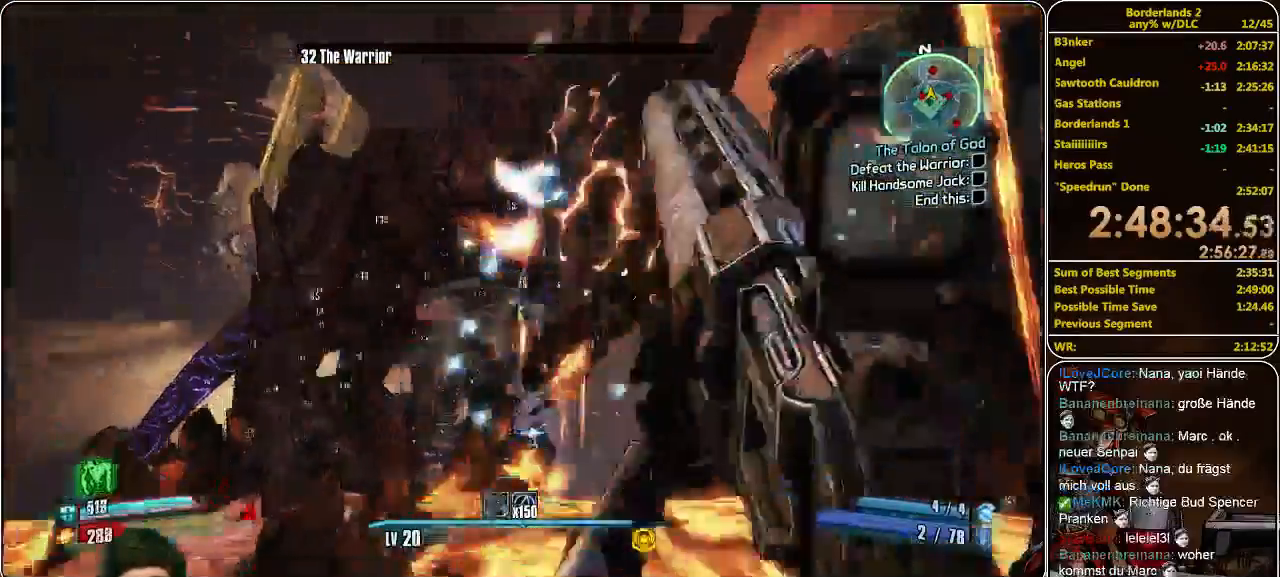
{"keys": [], "mouse": ["left"], "events": [[33, "mouse_left", "down"], [100, "mouse_left", "up"], [166, "mouse_left", "down"], [266, "mouse_left", "up"], [333, "mouse_left", "down"], [400, "mouse_left", "up"], [500, "mouse_left", "down"]]}
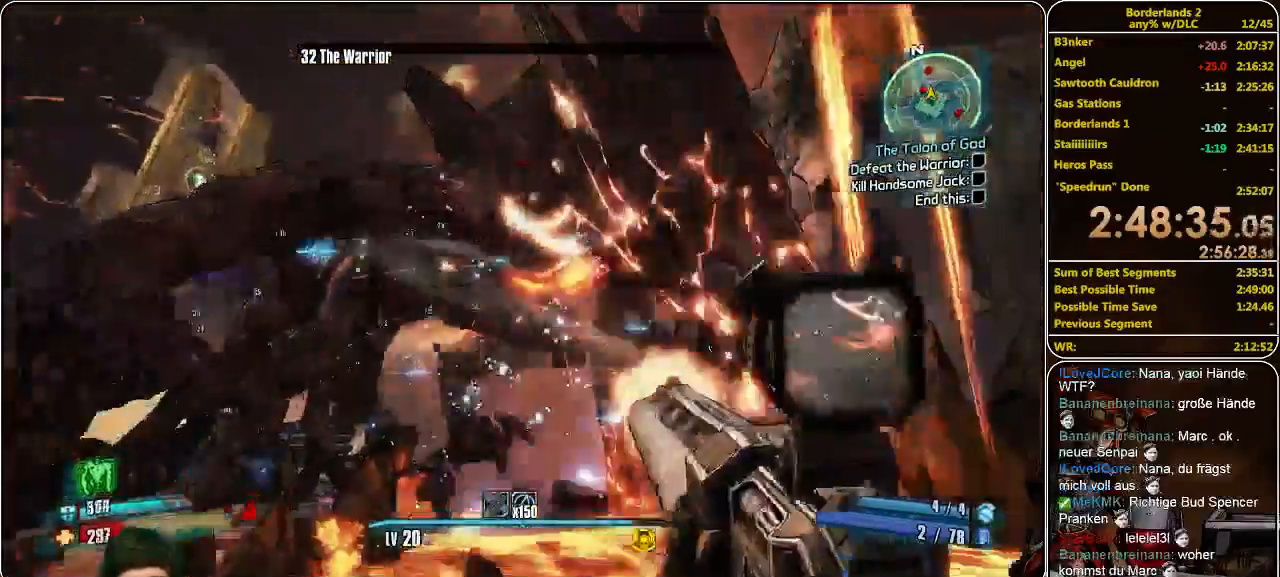
{"keys": ["s"], "mouse": ["left"], "events": [[66, "mouse_left", "up"], [133, "s", "down"], [166, "mouse_left", "down"], [200, "d", "down"], [233, "mouse_left", "up"], [300, "mouse_left", "down"], [433, "d", "up"], [433, "mouse_left", "up"], [500, "mouse_left", "down"]]}